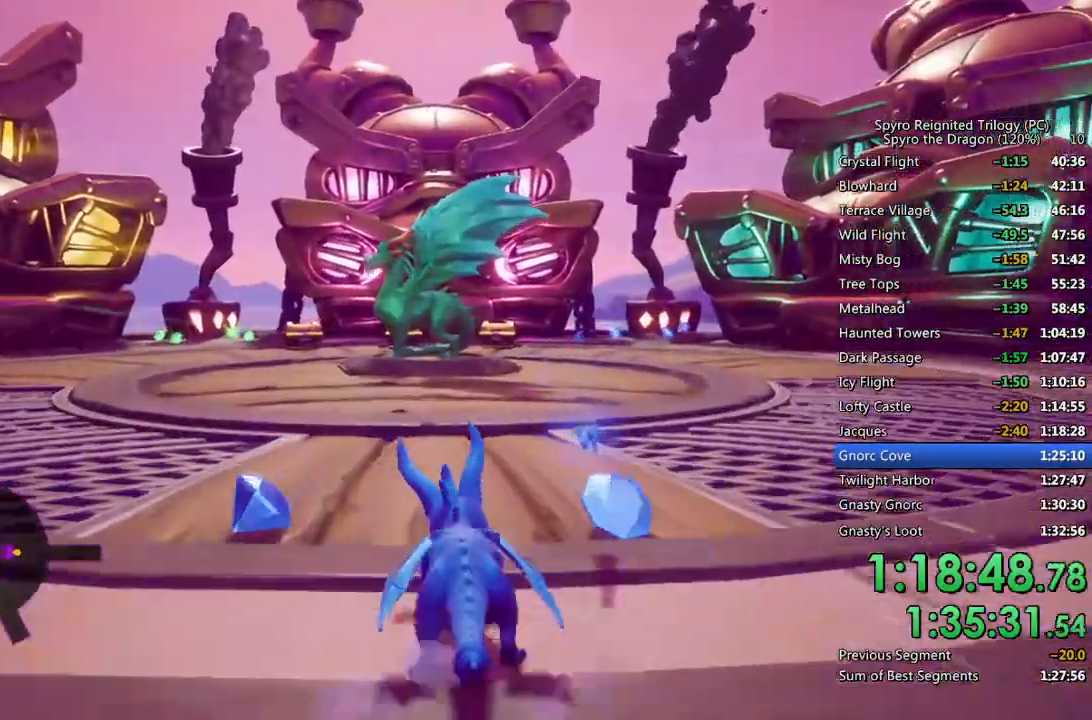
Gameplay with a controller (PlayStation layout); each line is a JSON object with the inputs held at the frame after it. "events" lists button and stick changes between this image and that frame as [ms after this image, input, new state], when the widget could be followed in between.
{"buttons": ["SQUARE"], "left_stick": "center", "right_stick": "center", "events": [[67, "left_stick", "center"], [433, "left_stick", "right"], [500, "left_stick", "center"]]}
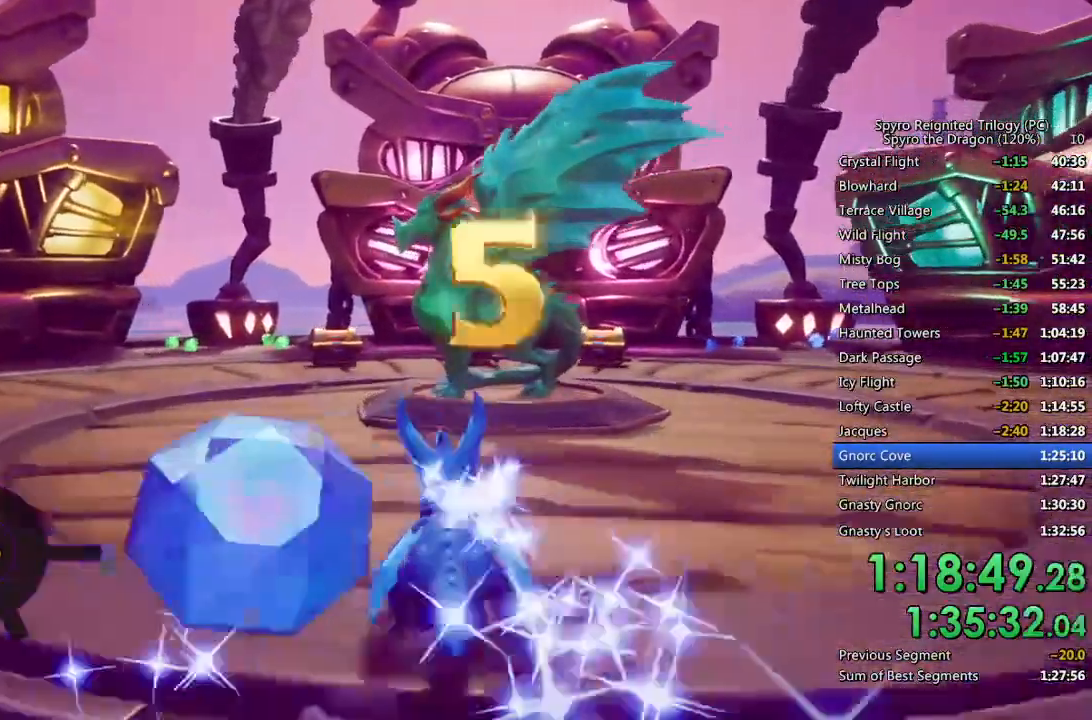
{"buttons": ["SQUARE"], "left_stick": "center", "right_stick": "center", "events": [[217, "left_stick", "right"], [300, "left_stick", "center"]]}
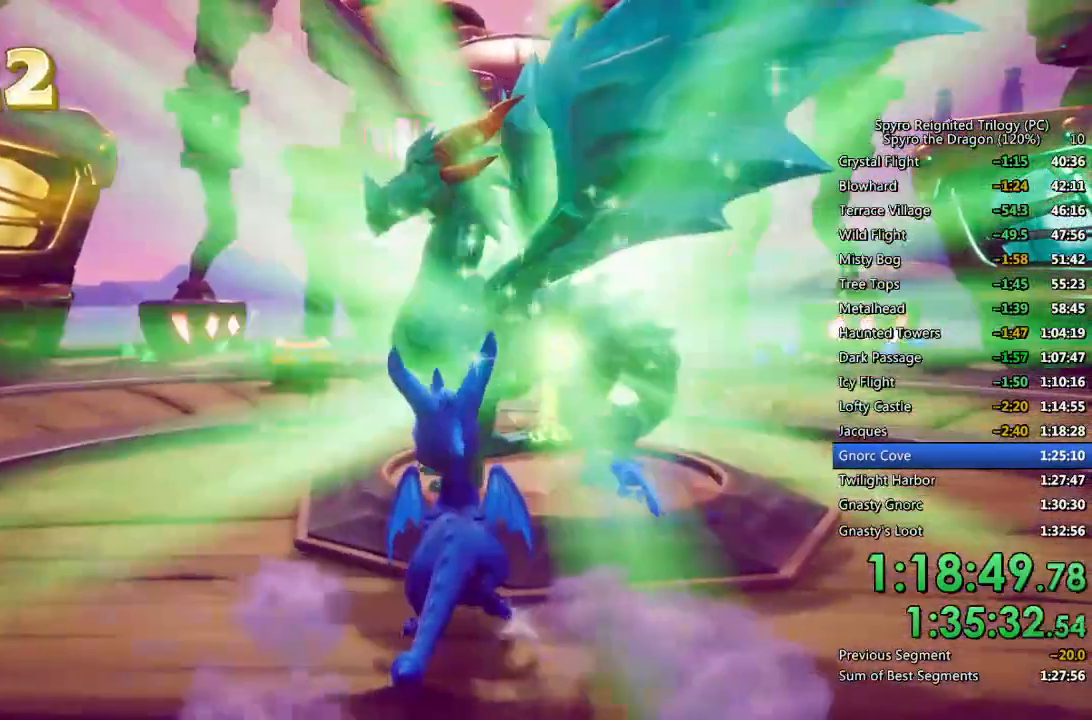
{"buttons": [], "left_stick": "center", "right_stick": "center", "events": [[383, "SQUARE", "up"]]}
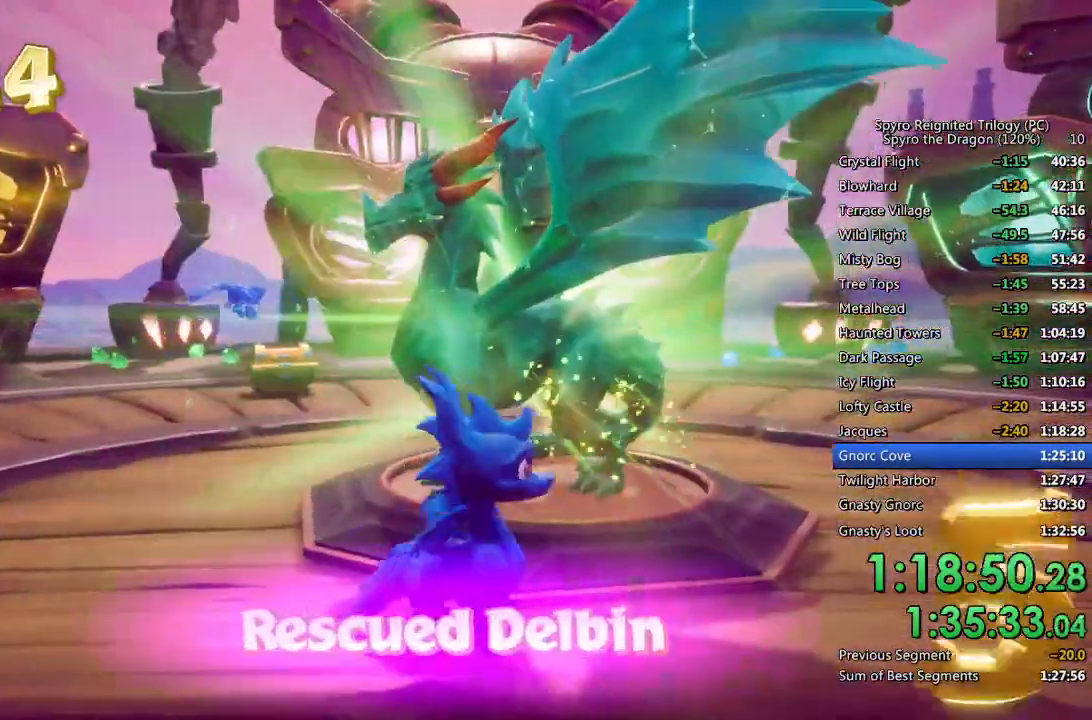
{"buttons": [], "left_stick": "center", "right_stick": "center", "events": [[33, "TRIANGLE", "down"], [83, "TRIANGLE", "up"], [150, "TRIANGLE", "down"], [200, "TRIANGLE", "up"], [267, "TRIANGLE", "down"], [450, "TRIANGLE", "up"]]}
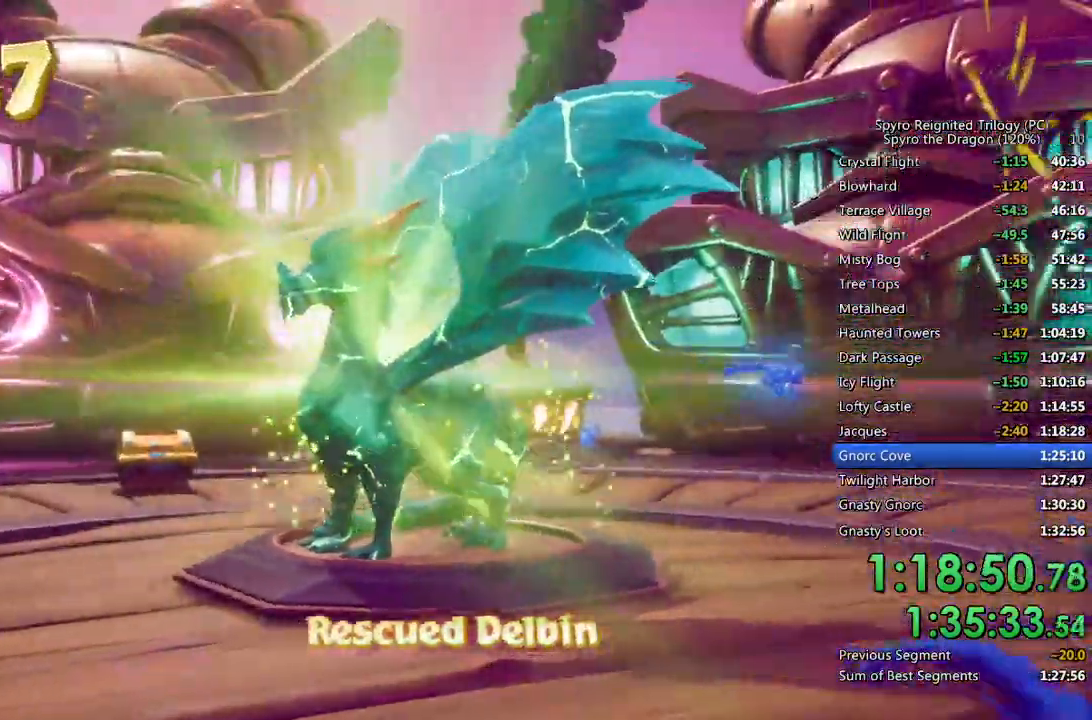
{"buttons": ["TRIANGLE"], "left_stick": "center", "right_stick": "center", "events": [[17, "TRIANGLE", "down"], [67, "TRIANGLE", "up"], [133, "TRIANGLE", "down"], [200, "TRIANGLE", "up"], [267, "TRIANGLE", "down"], [317, "TRIANGLE", "up"], [383, "TRIANGLE", "down"], [433, "TRIANGLE", "up"], [467, "TRIANGLE", "down"]]}
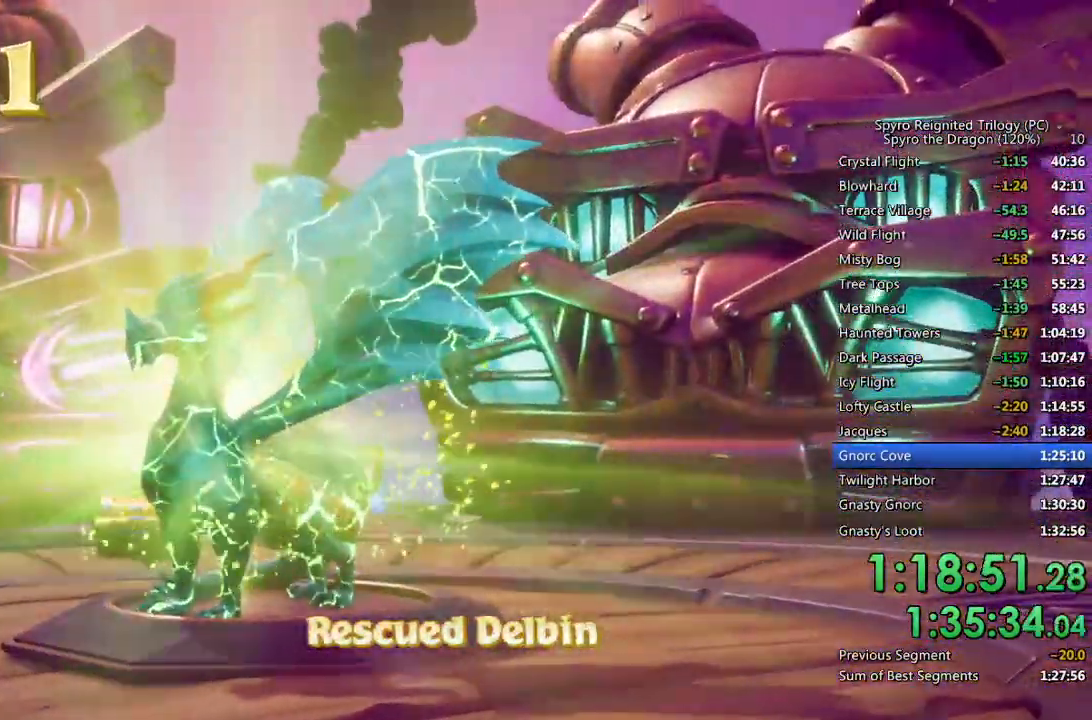
{"buttons": ["TRIANGLE"], "left_stick": "center", "right_stick": "center", "events": [[67, "TRIANGLE", "up"], [133, "TRIANGLE", "down"], [183, "TRIANGLE", "up"], [250, "TRIANGLE", "down"], [317, "TRIANGLE", "up"], [367, "TRIANGLE", "down"]]}
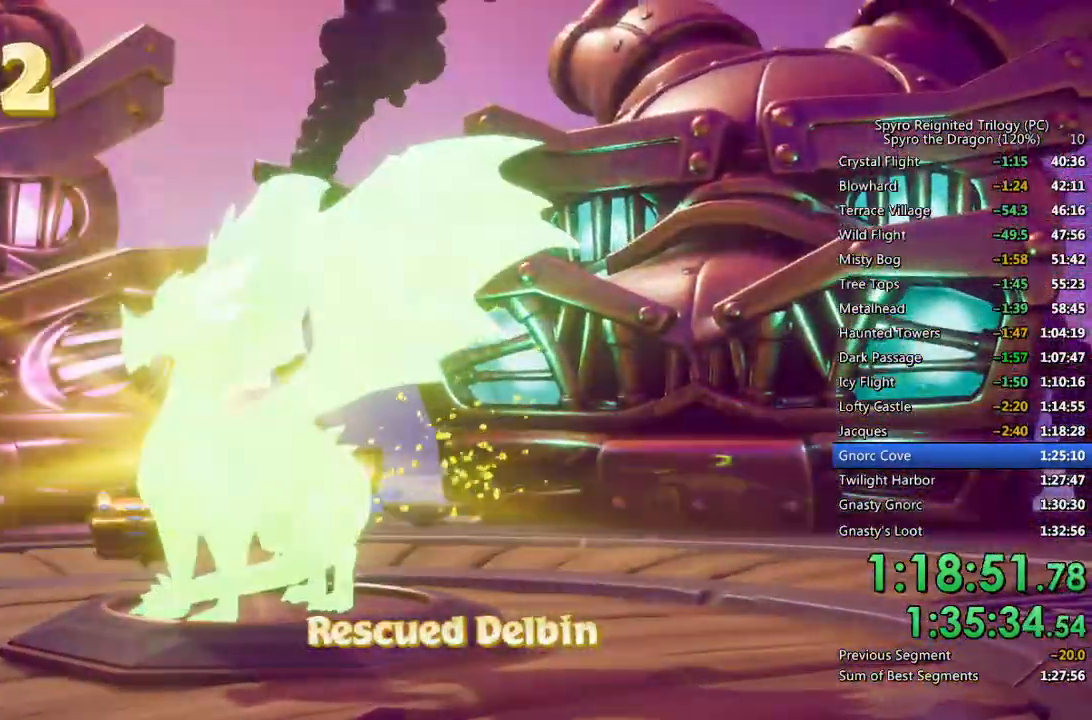
{"buttons": ["TRIANGLE"], "left_stick": "center", "right_stick": "center", "events": [[67, "TRIANGLE", "up"], [133, "TRIANGLE", "down"], [167, "TRIANGLE", "up"], [250, "TRIANGLE", "down"], [300, "TRIANGLE", "up"], [367, "TRIANGLE", "down"], [433, "TRIANGLE", "up"], [500, "TRIANGLE", "down"]]}
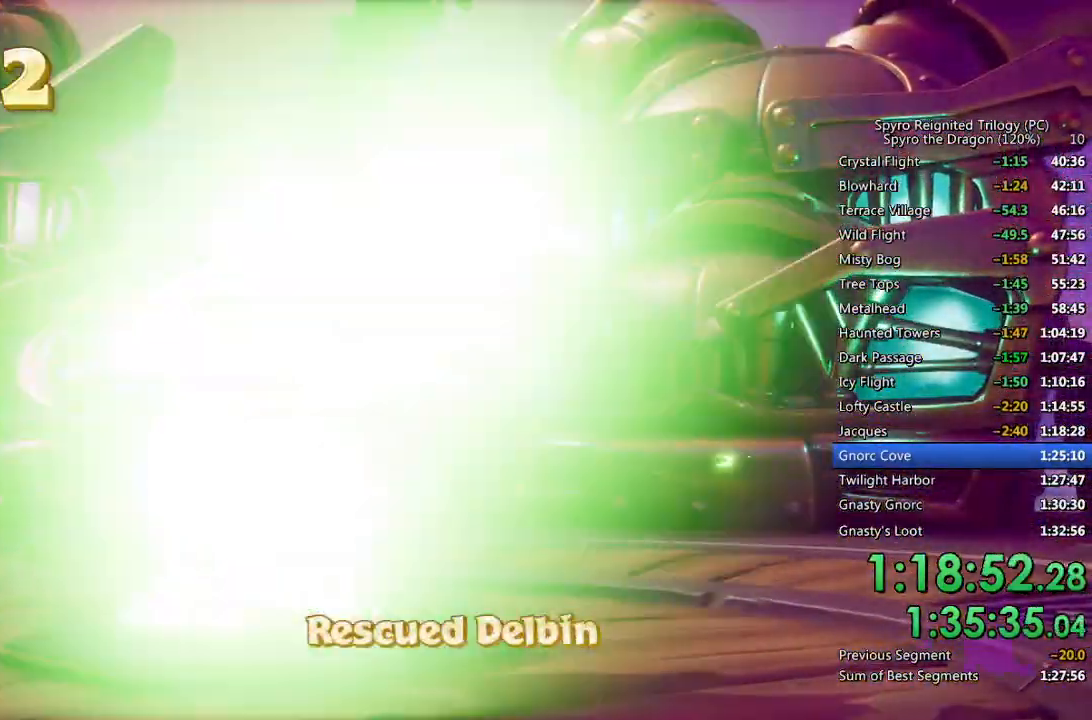
{"buttons": [], "left_stick": "center", "right_stick": "center", "events": [[50, "TRIANGLE", "up"], [100, "TRIANGLE", "down"], [167, "TRIANGLE", "up"], [233, "TRIANGLE", "down"], [300, "TRIANGLE", "up"], [350, "TRIANGLE", "down"], [433, "TRIANGLE", "up"]]}
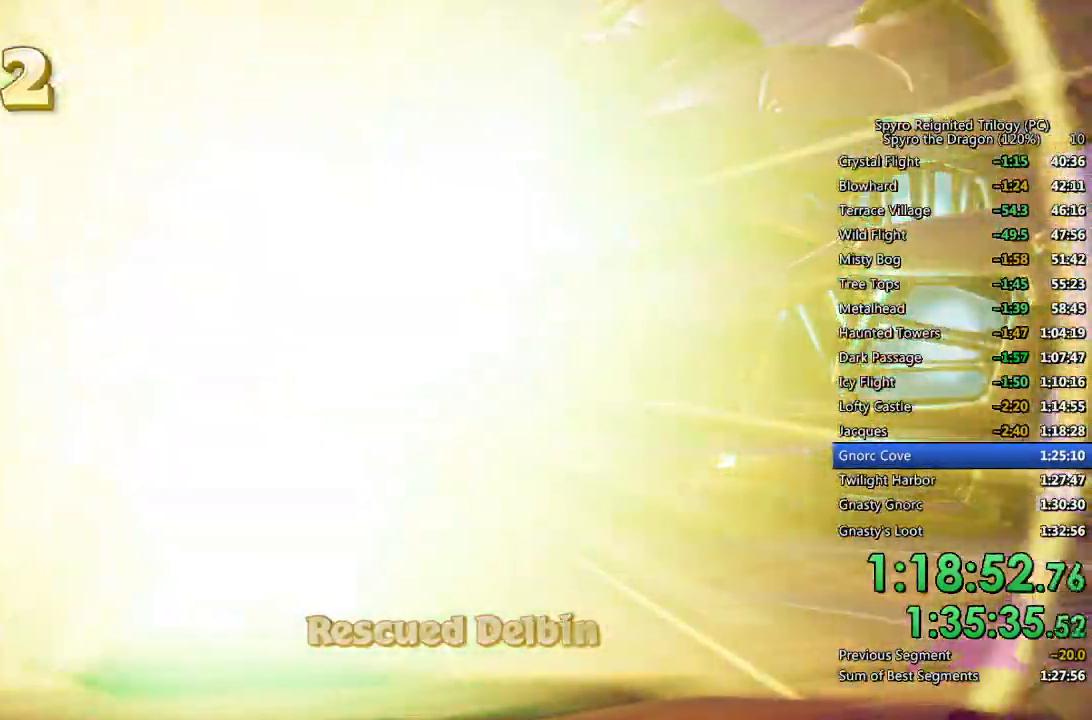
{"buttons": ["SQUARE"], "left_stick": "left", "right_stick": "center", "events": [[150, "TRIANGLE", "down"], [233, "SQUARE", "down"], [233, "TRIANGLE", "up"], [233, "left_stick", "up-left"], [300, "left_stick", "left"]]}
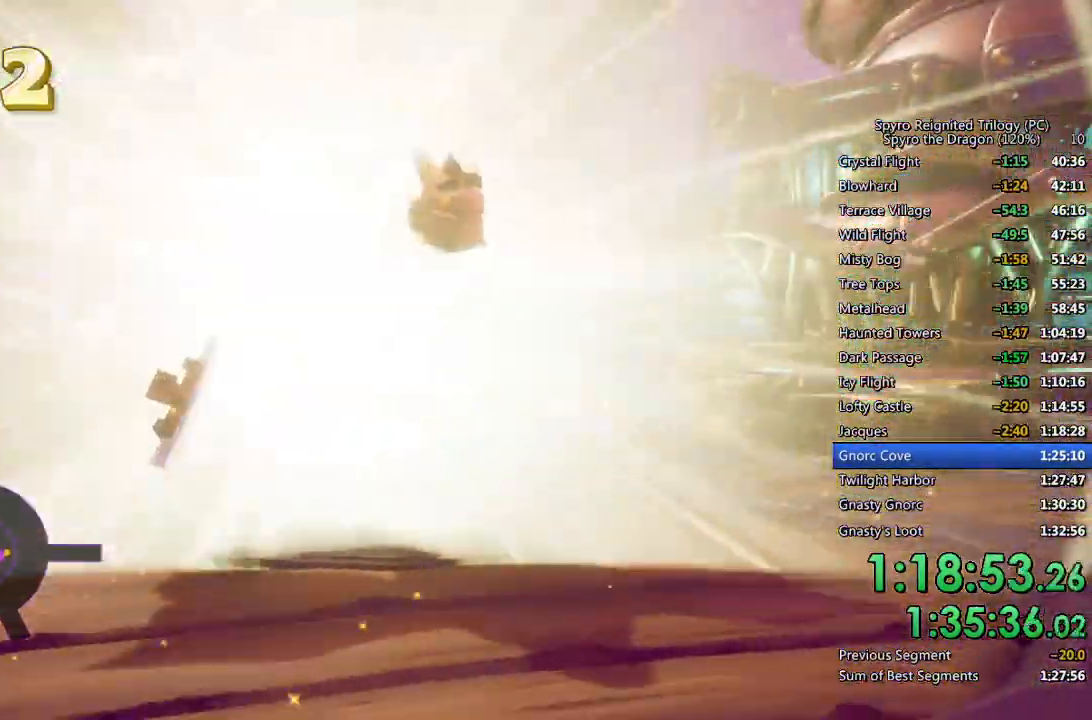
{"buttons": ["SQUARE"], "left_stick": "up-right", "right_stick": "center", "events": [[67, "left_stick", "center"], [167, "left_stick", "up-left"], [283, "left_stick", "center"], [450, "left_stick", "up-right"]]}
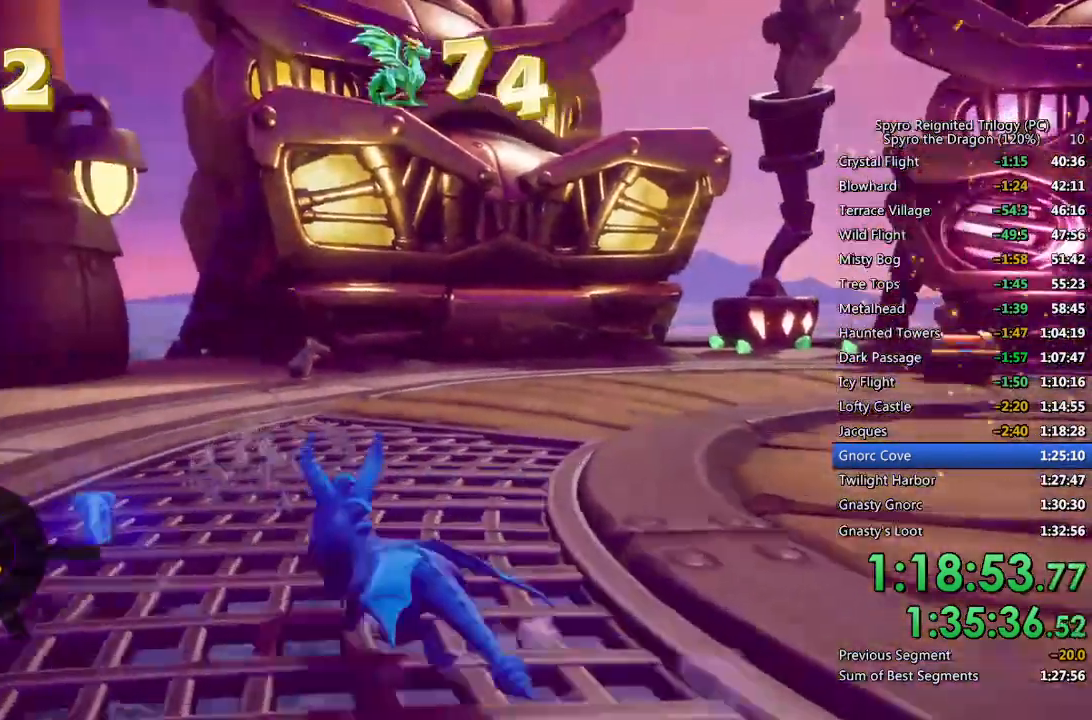
{"buttons": ["SQUARE"], "left_stick": "left", "right_stick": "center", "events": [[100, "left_stick", "center"], [167, "left_stick", "left"], [383, "SQUARE", "up"], [467, "SQUARE", "down"]]}
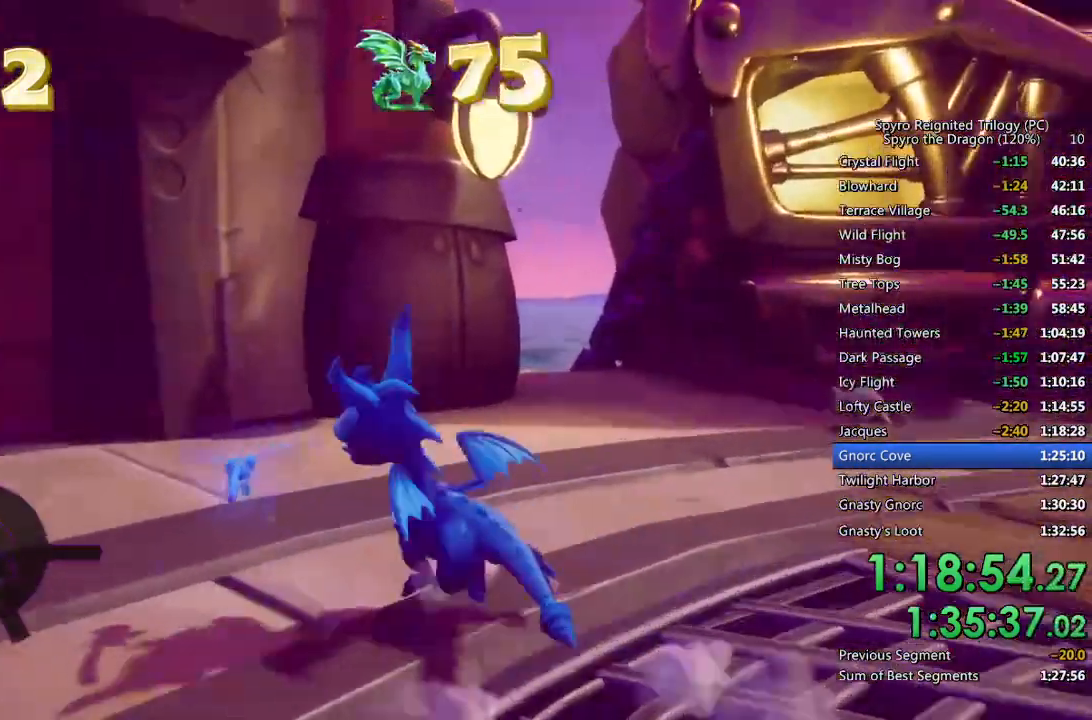
{"buttons": ["SQUARE"], "left_stick": "up-right", "right_stick": "center", "events": [[233, "left_stick", "center"], [333, "left_stick", "up-right"]]}
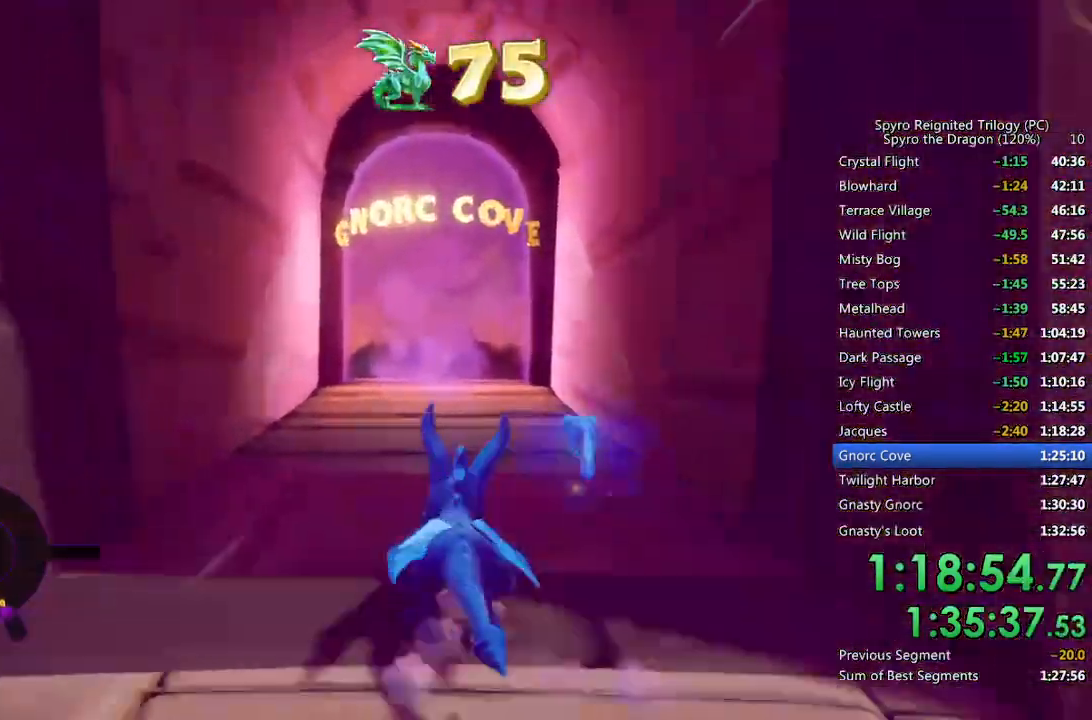
{"buttons": ["SQUARE"], "left_stick": "center", "right_stick": "center", "events": [[33, "left_stick", "center"]]}
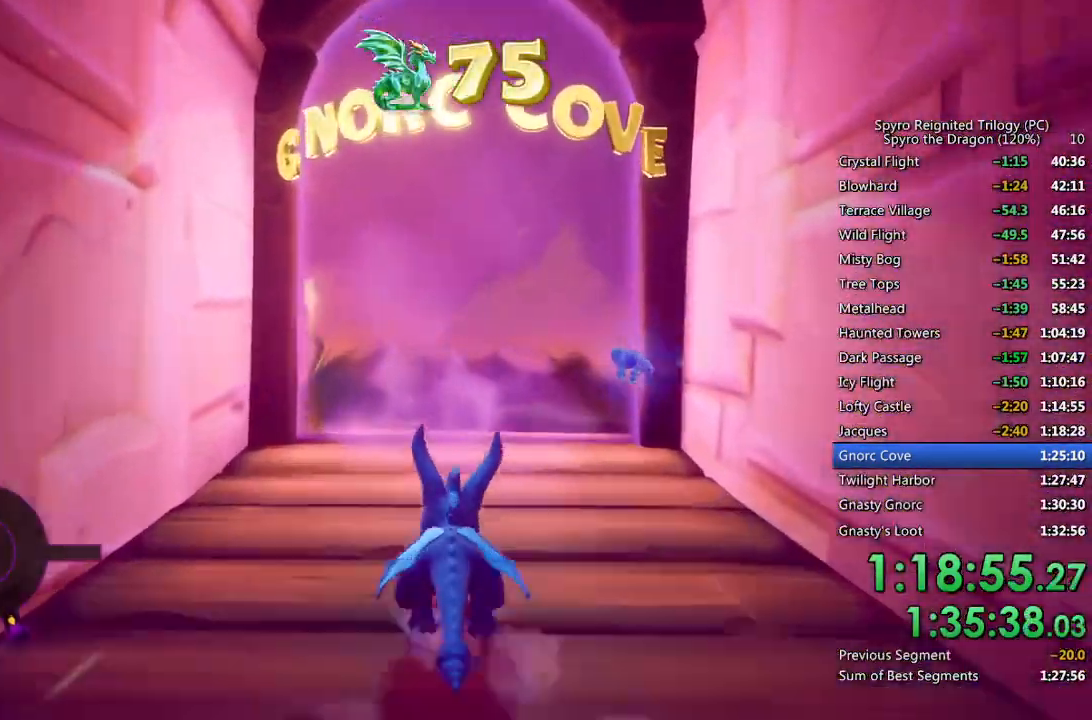
{"buttons": ["SQUARE"], "left_stick": "center", "right_stick": "center", "events": []}
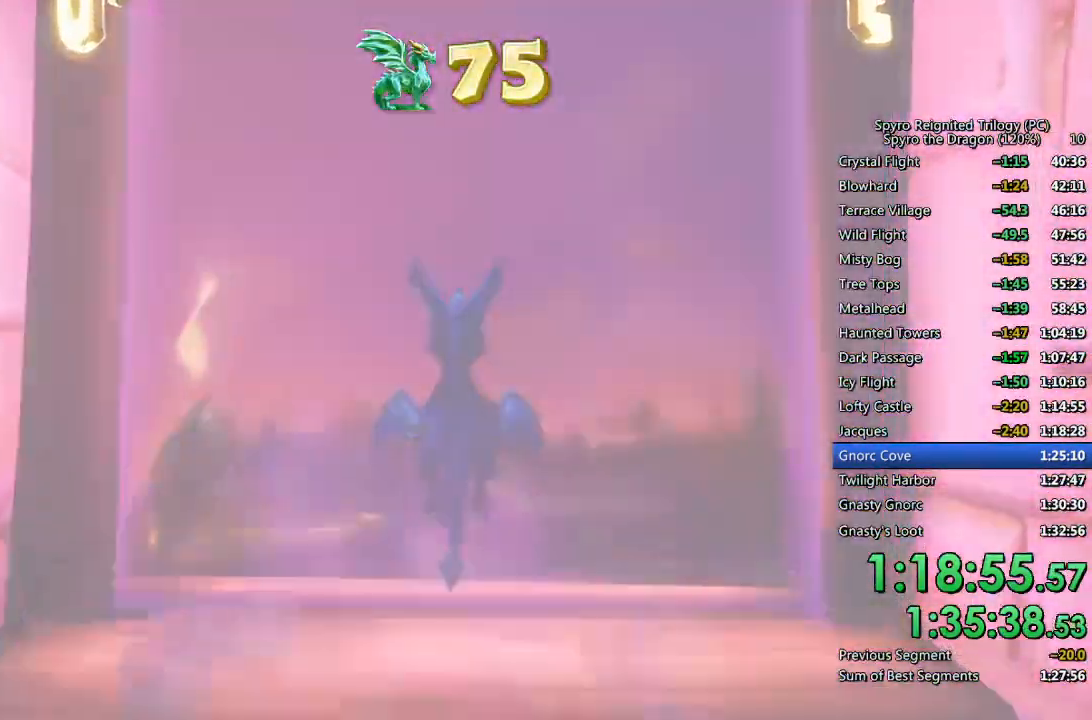
{"buttons": ["SQUARE"], "left_stick": "center", "right_stick": "center", "events": []}
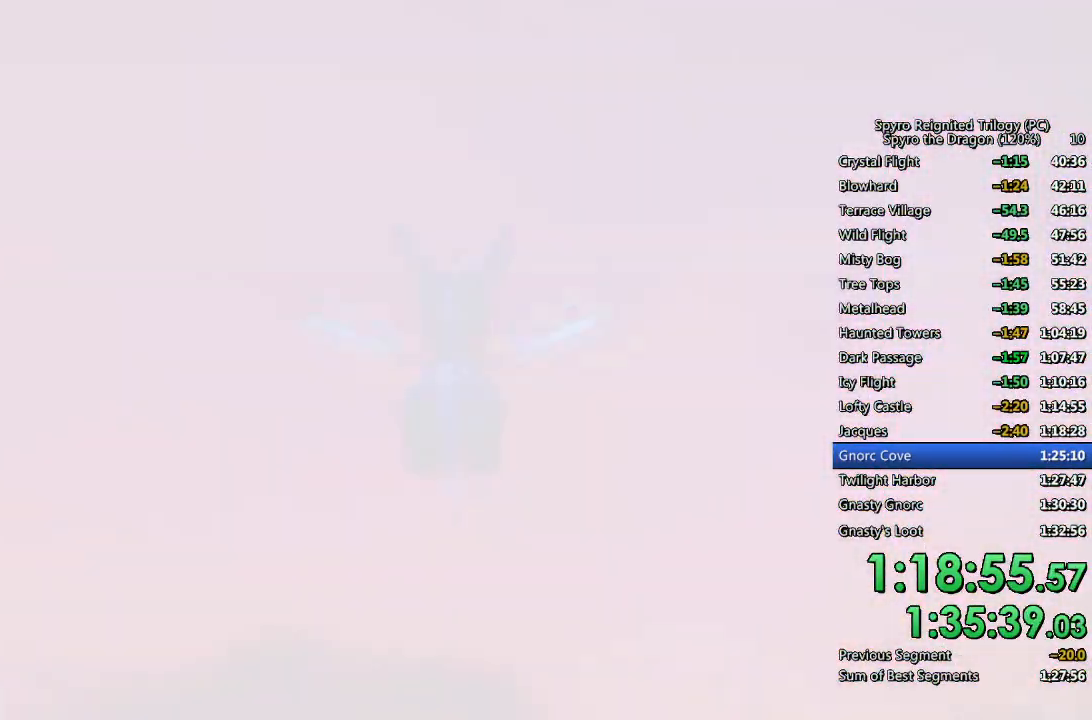
{"buttons": [], "left_stick": "center", "right_stick": "center", "events": [[383, "SQUARE", "up"]]}